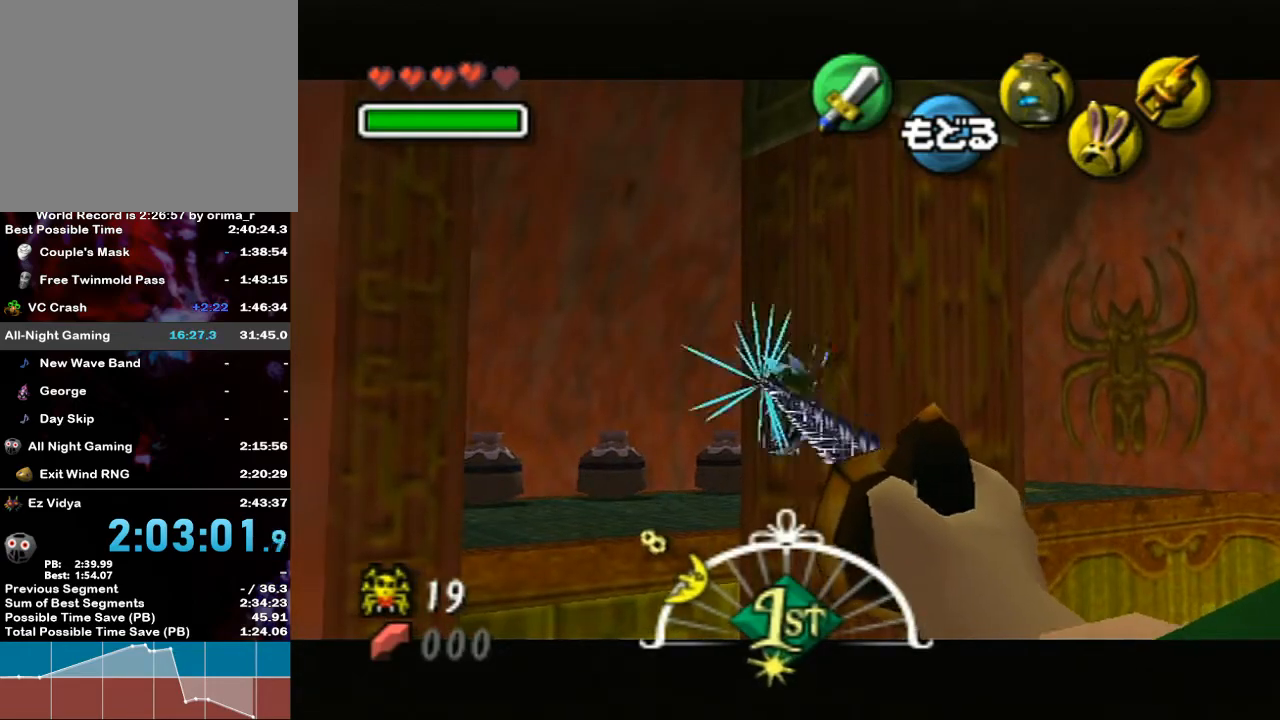
Gameplay with a controller (Nintendo layout); each line is a JSON object with the inputs held at the frame after it. "events" lists button and stick changes between this image and that frame as [ms after this image, input, new state], when the widget could be followed in between. Not read: L3 R3.
{"buttons": [], "left_stick": "center", "right_stick": "center", "events": [[250, "left_stick", "up"], [417, "left_stick", "center"]]}
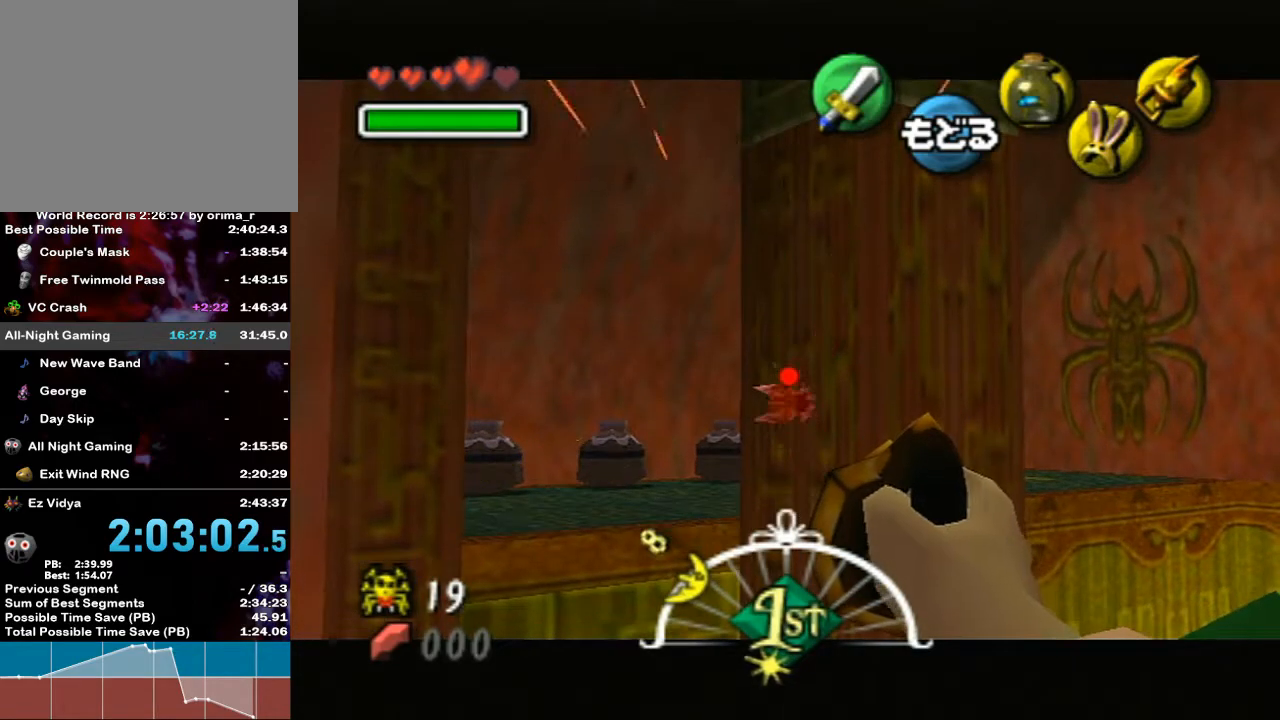
{"buttons": [], "left_stick": "center", "right_stick": "center", "events": [[50, "X", "down"], [200, "X", "up"]]}
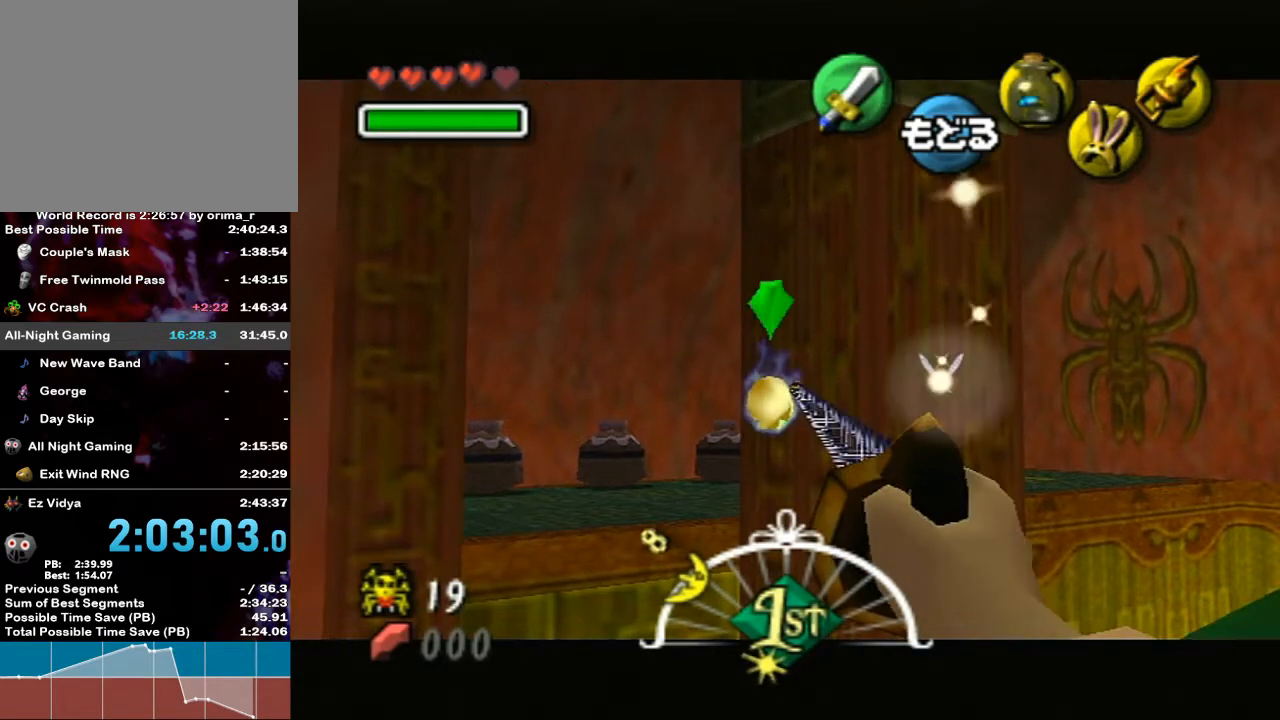
{"buttons": [], "left_stick": "center", "right_stick": "center", "events": []}
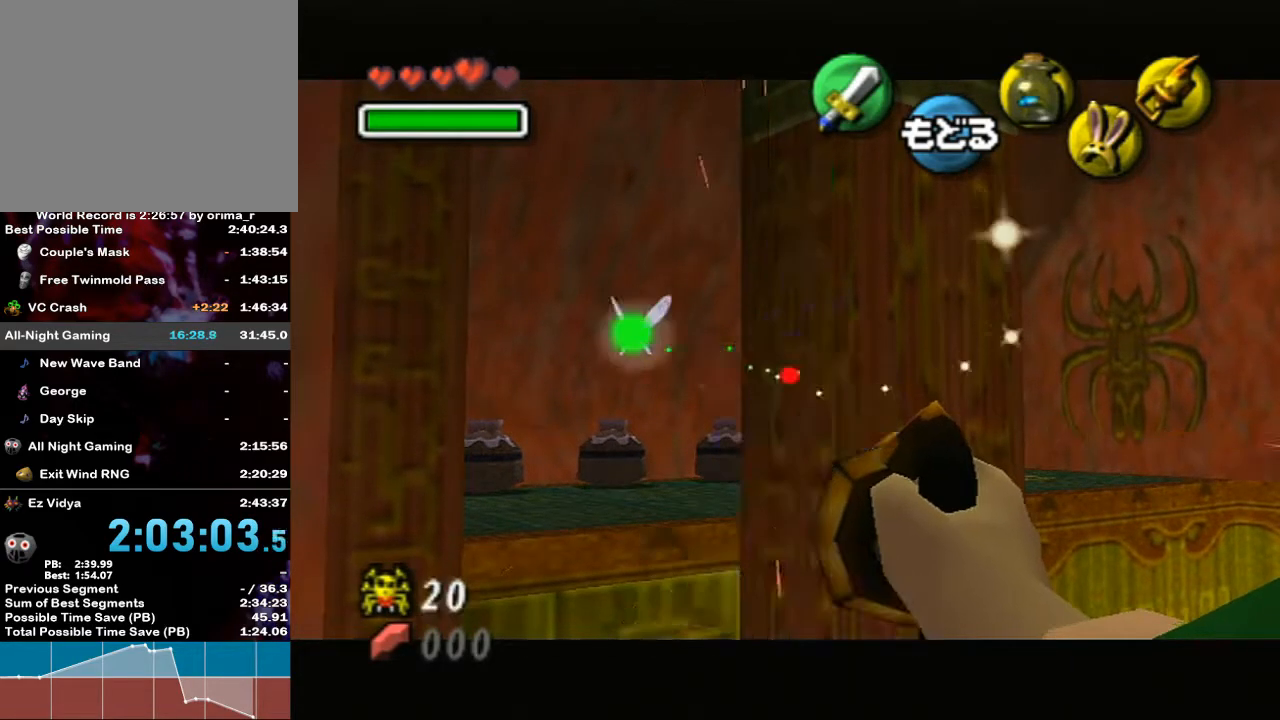
{"buttons": ["L1"], "left_stick": "center", "right_stick": "center", "events": [[17, "A", "down"], [17, "L1", "down"], [100, "A", "up"], [167, "left_stick", "down-left"], [417, "left_stick", "center"]]}
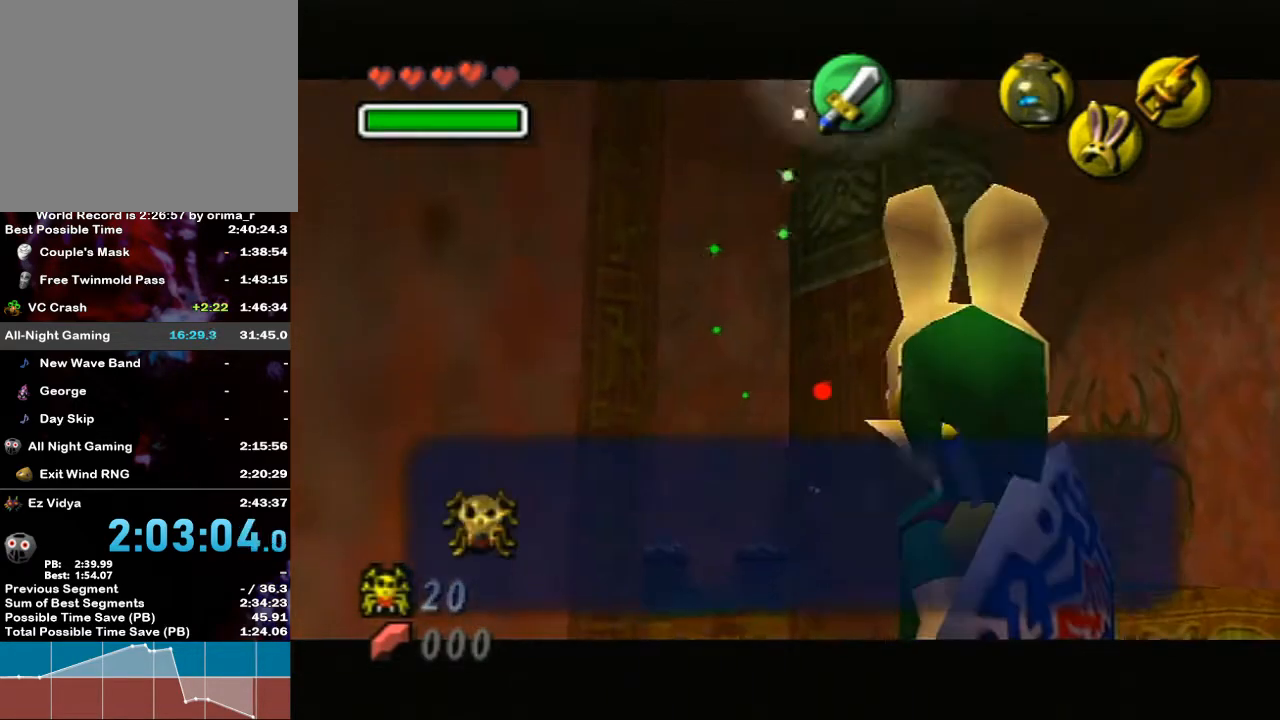
{"buttons": ["L1"], "left_stick": "center", "right_stick": "center", "events": []}
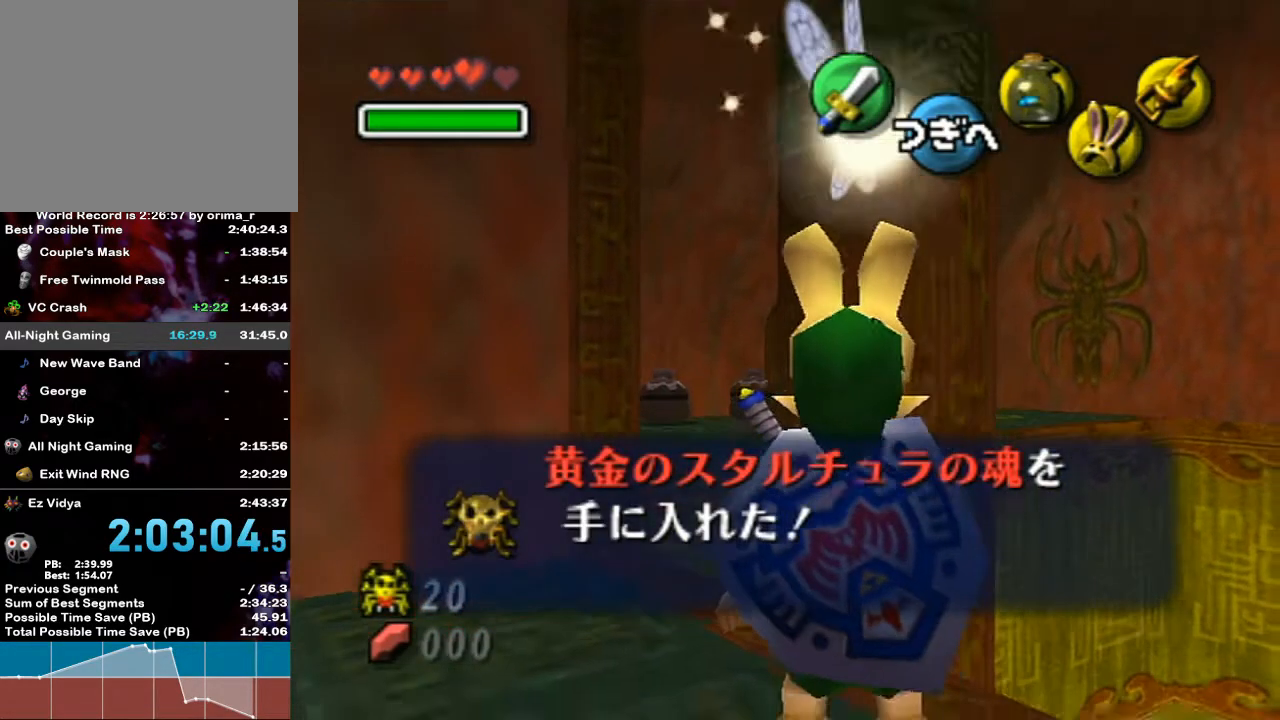
{"buttons": [], "left_stick": "left", "right_stick": "center", "events": [[267, "L1", "up"], [450, "left_stick", "left"]]}
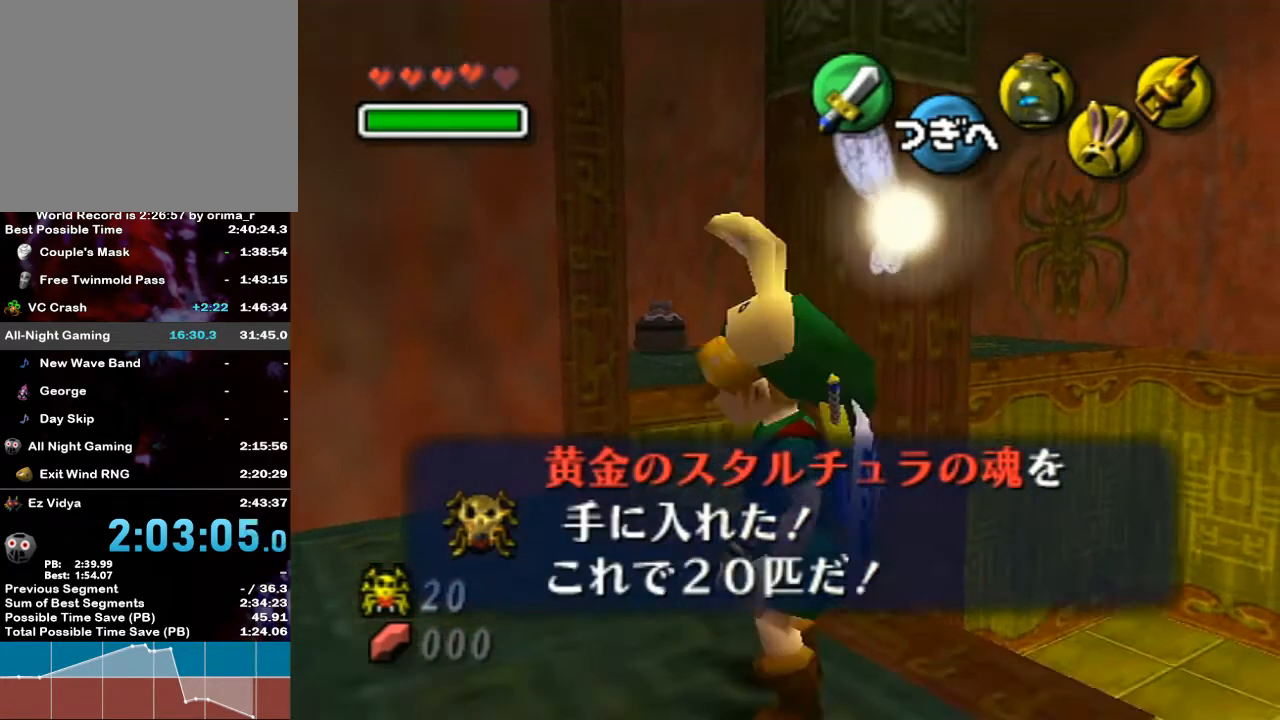
{"buttons": [], "left_stick": "center", "right_stick": "center", "events": [[100, "left_stick", "center"]]}
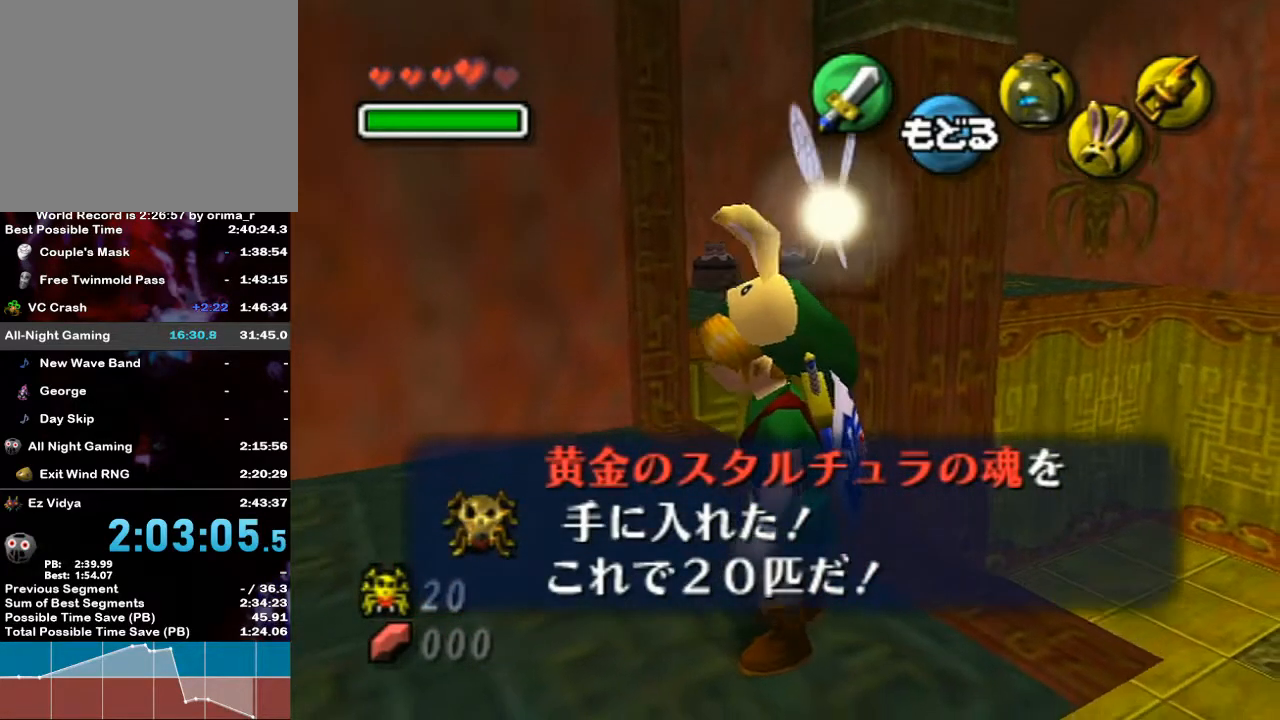
{"buttons": [], "left_stick": "up-left", "right_stick": "center", "events": [[17, "left_stick", "up"], [383, "left_stick", "up-left"]]}
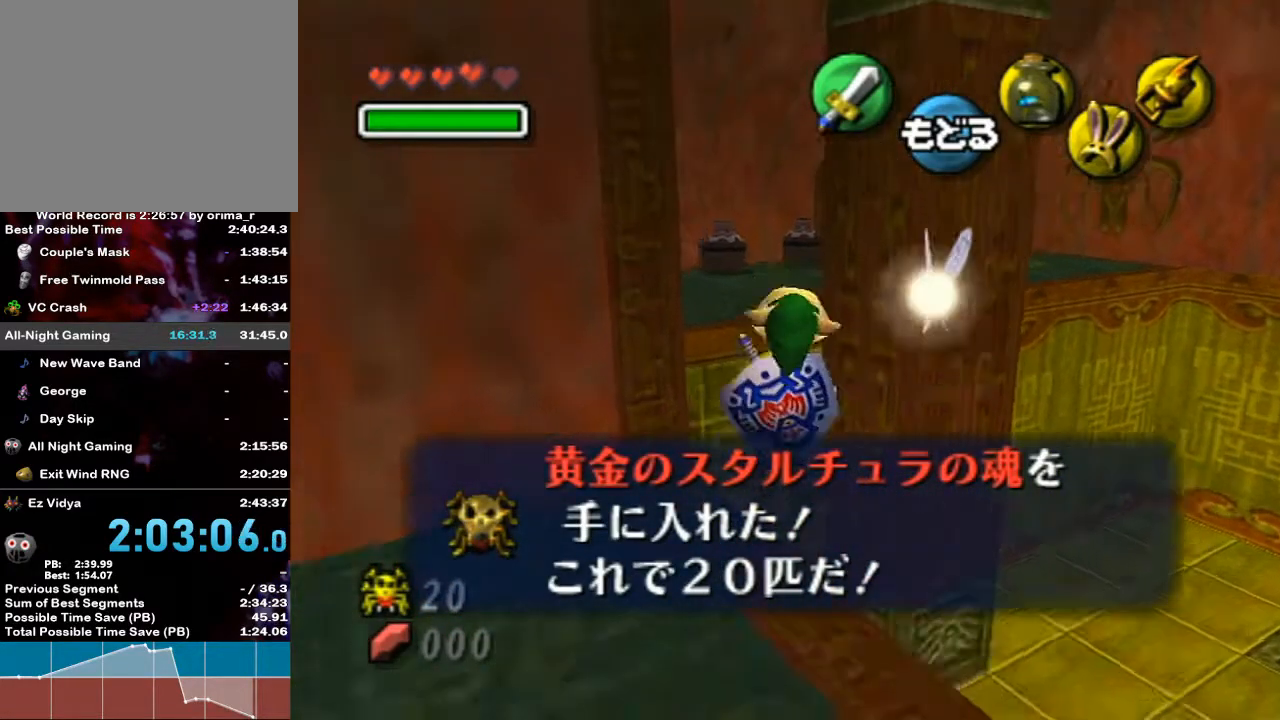
{"buttons": [], "left_stick": "up-left", "right_stick": "center", "events": []}
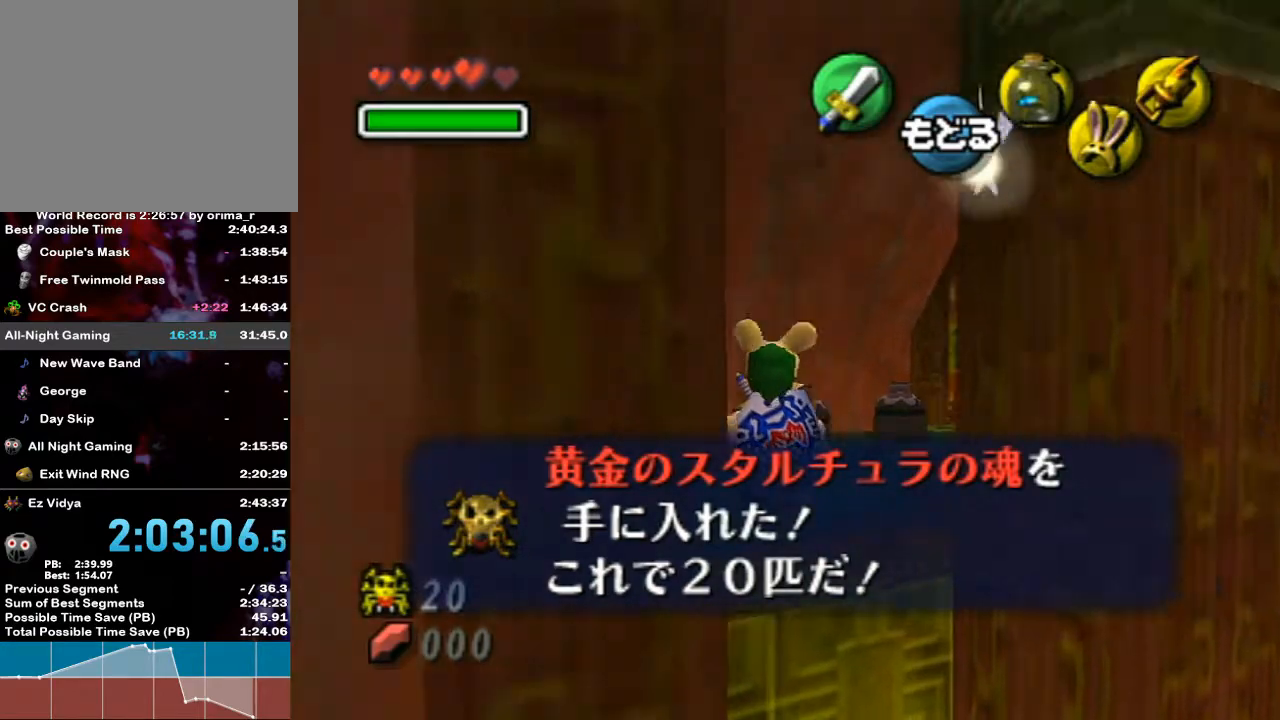
{"buttons": [], "left_stick": "up-right", "right_stick": "center", "events": [[17, "left_stick", "up"], [367, "left_stick", "up-right"]]}
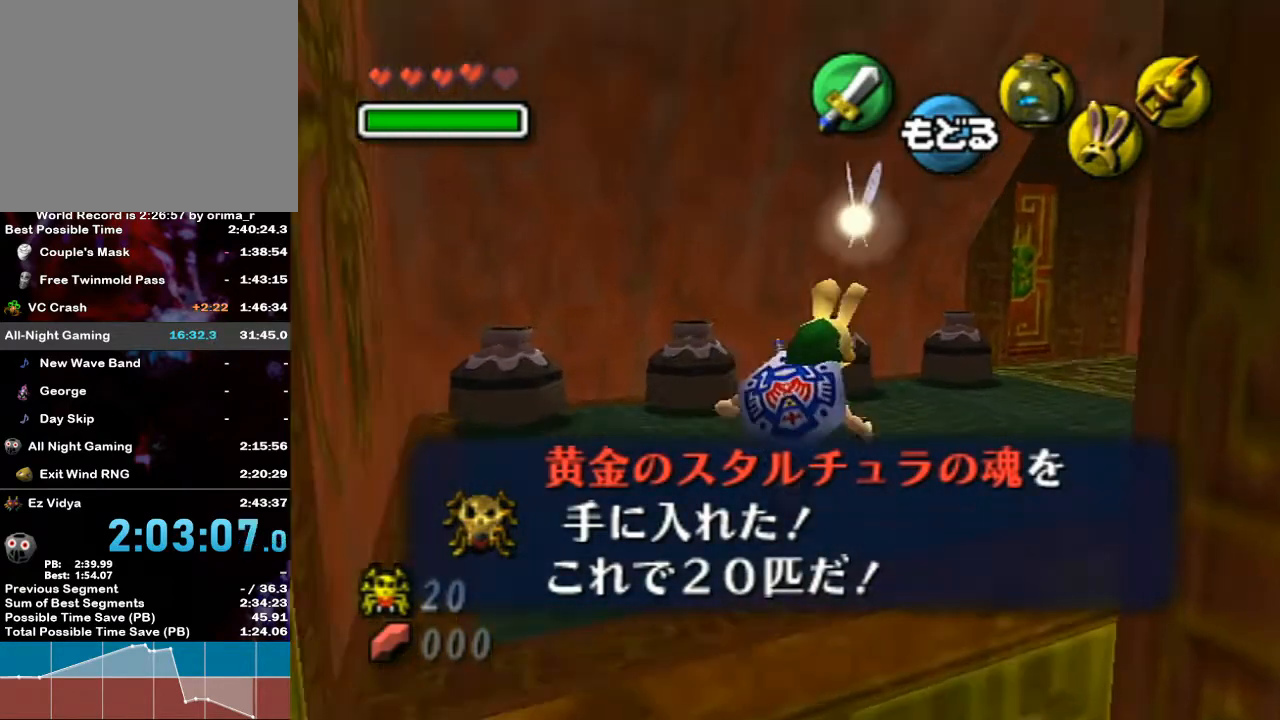
{"buttons": [], "left_stick": "up-right", "right_stick": "center", "events": []}
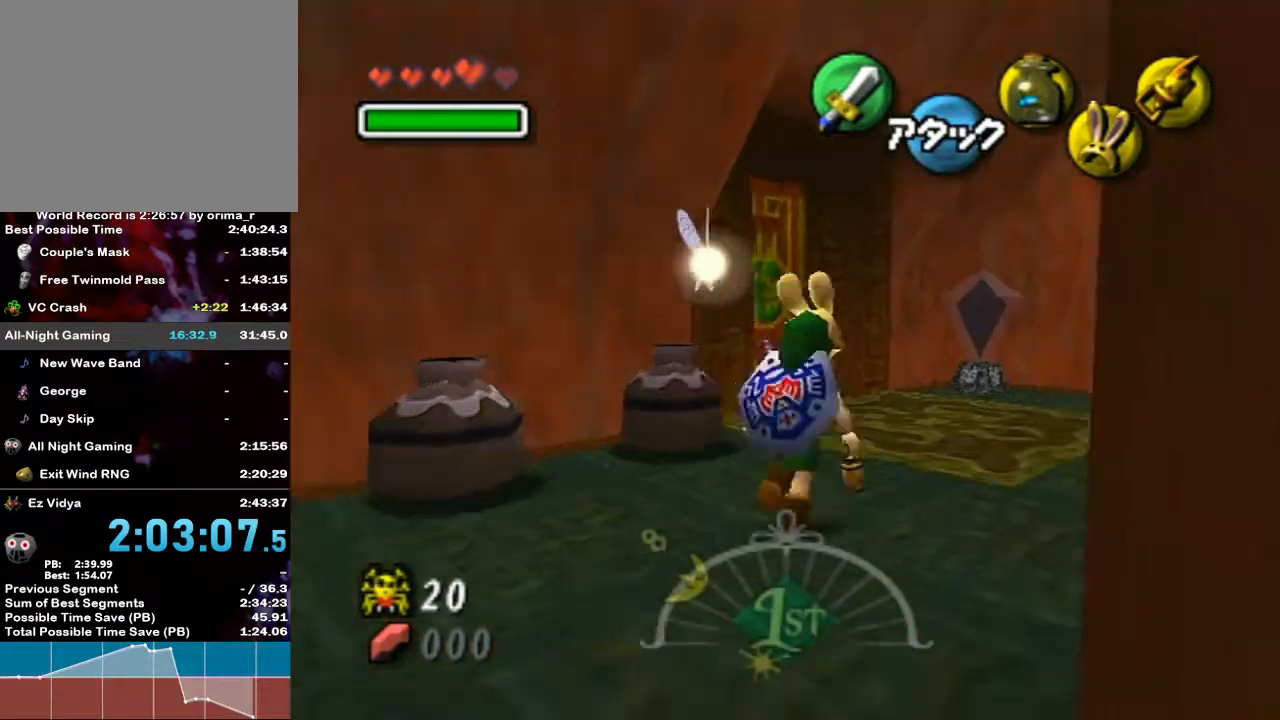
{"buttons": [], "left_stick": "up-left", "right_stick": "center", "events": [[83, "left_stick", "up"], [483, "left_stick", "up-left"]]}
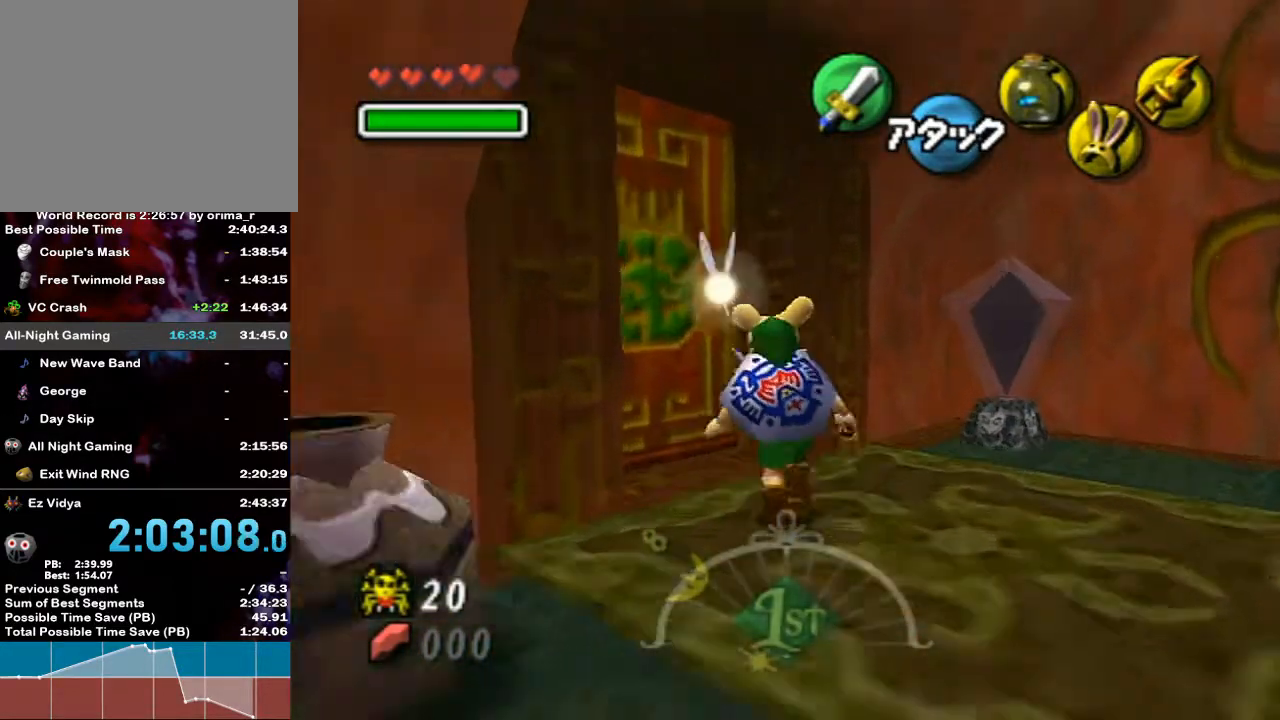
{"buttons": [], "left_stick": "center", "right_stick": "center", "events": [[133, "A", "down"], [217, "left_stick", "center"], [333, "A", "up"]]}
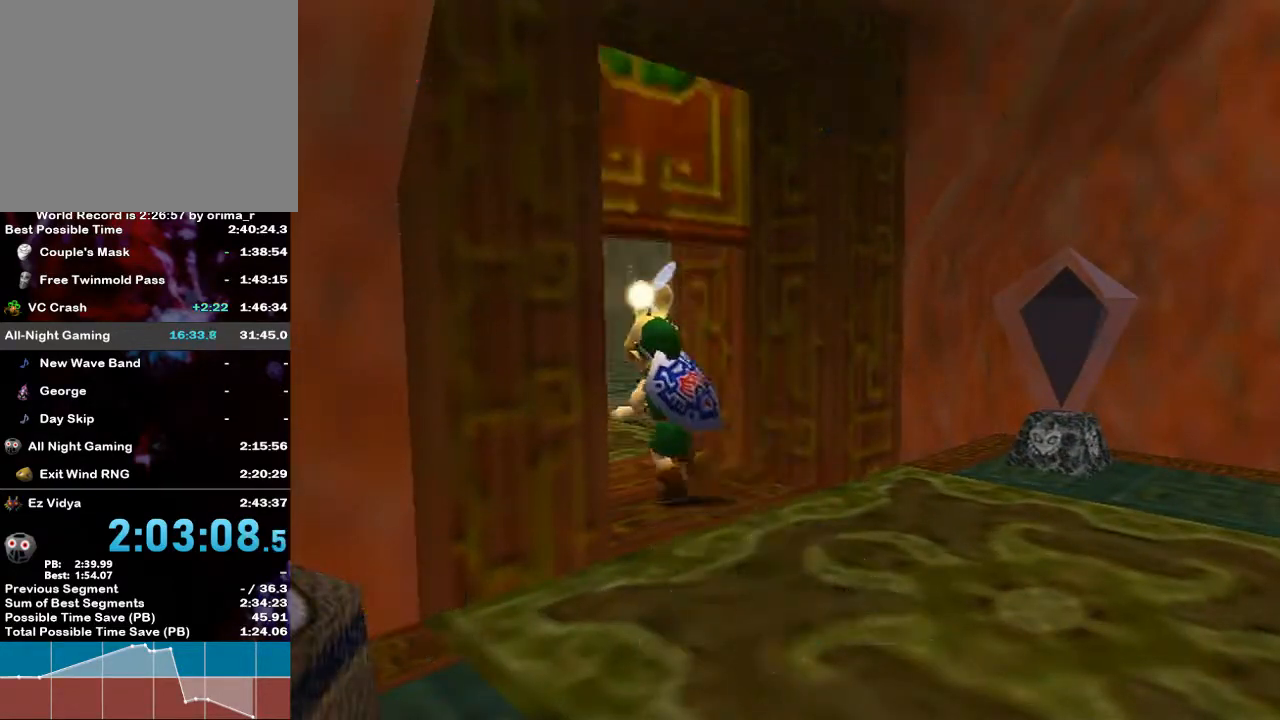
{"buttons": [], "left_stick": "left", "right_stick": "center", "events": [[417, "left_stick", "left"]]}
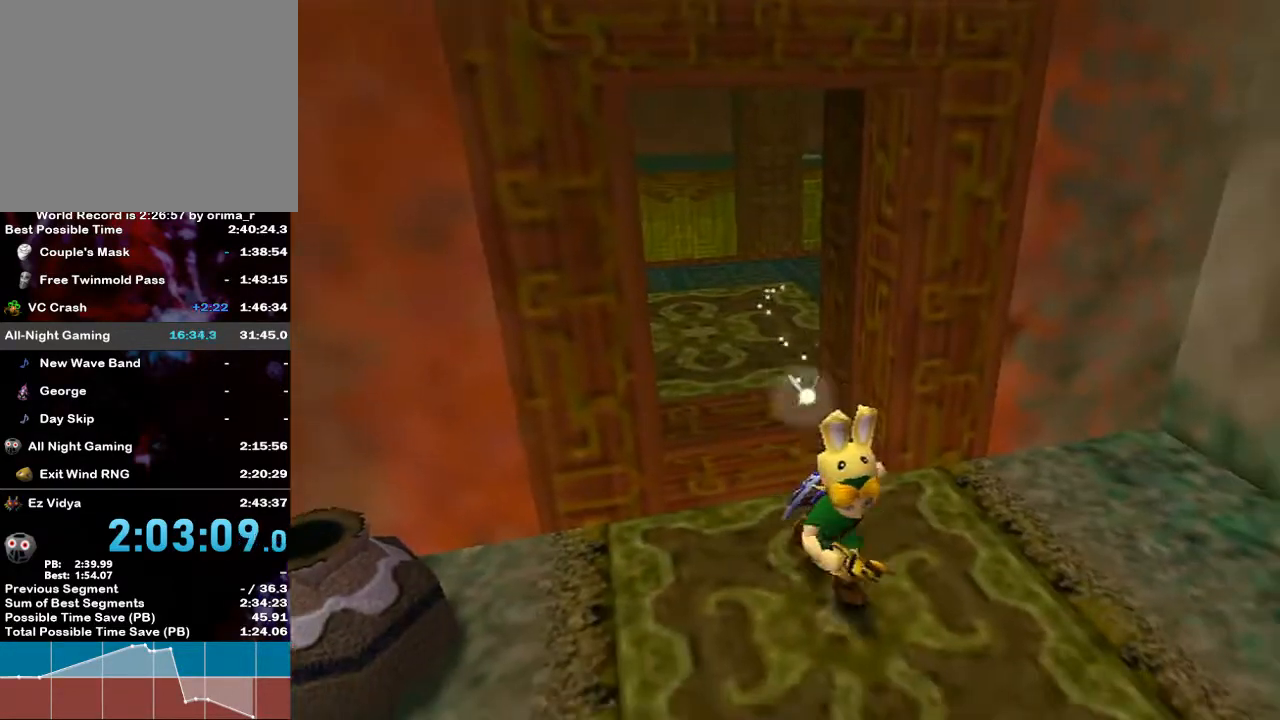
{"buttons": [], "left_stick": "center", "right_stick": "center", "events": [[83, "left_stick", "center"]]}
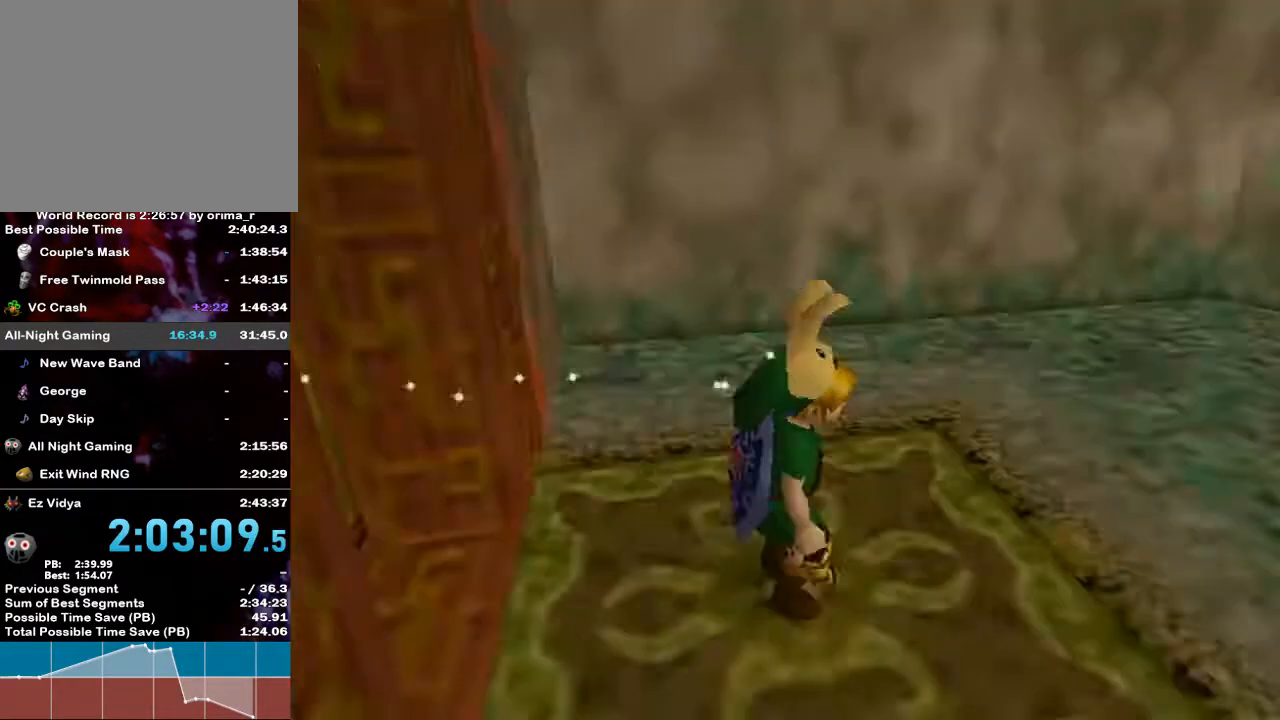
{"buttons": [], "left_stick": "center", "right_stick": "center", "events": []}
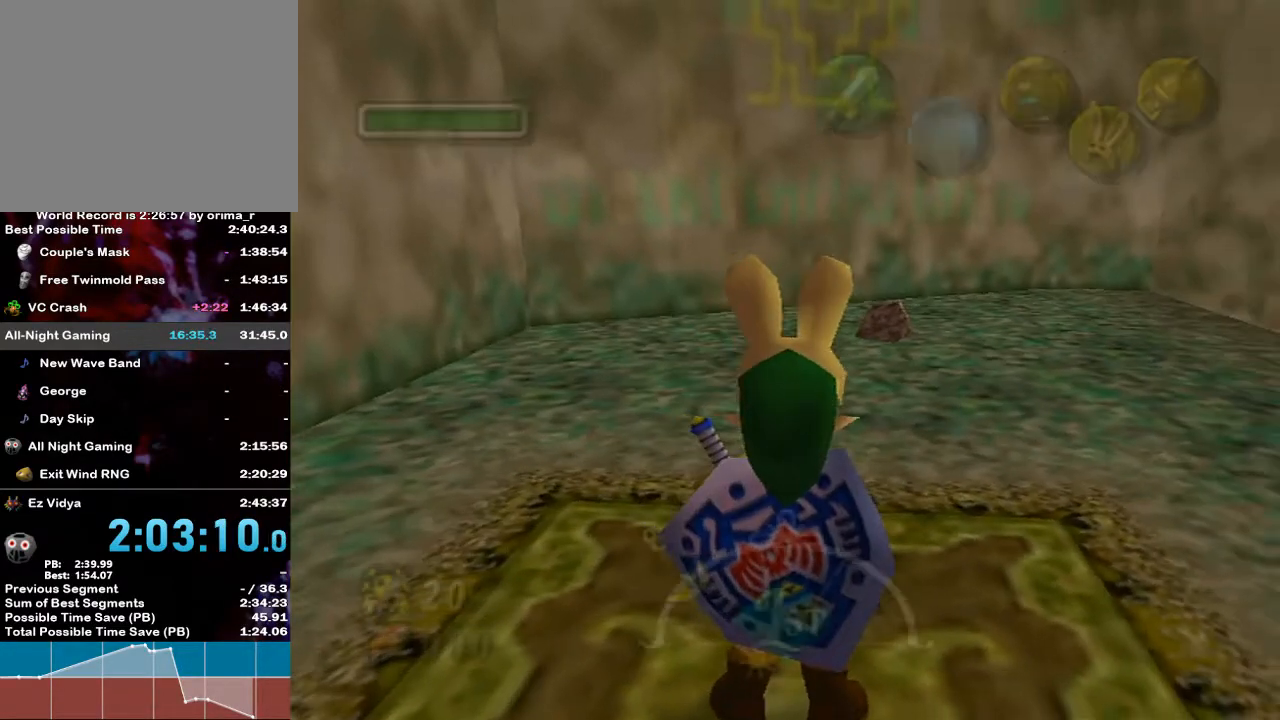
{"buttons": [], "left_stick": "center", "right_stick": "center", "events": [[50, "left_stick", "left"], [133, "X", "down"], [167, "left_stick", "center"], [267, "X", "up"]]}
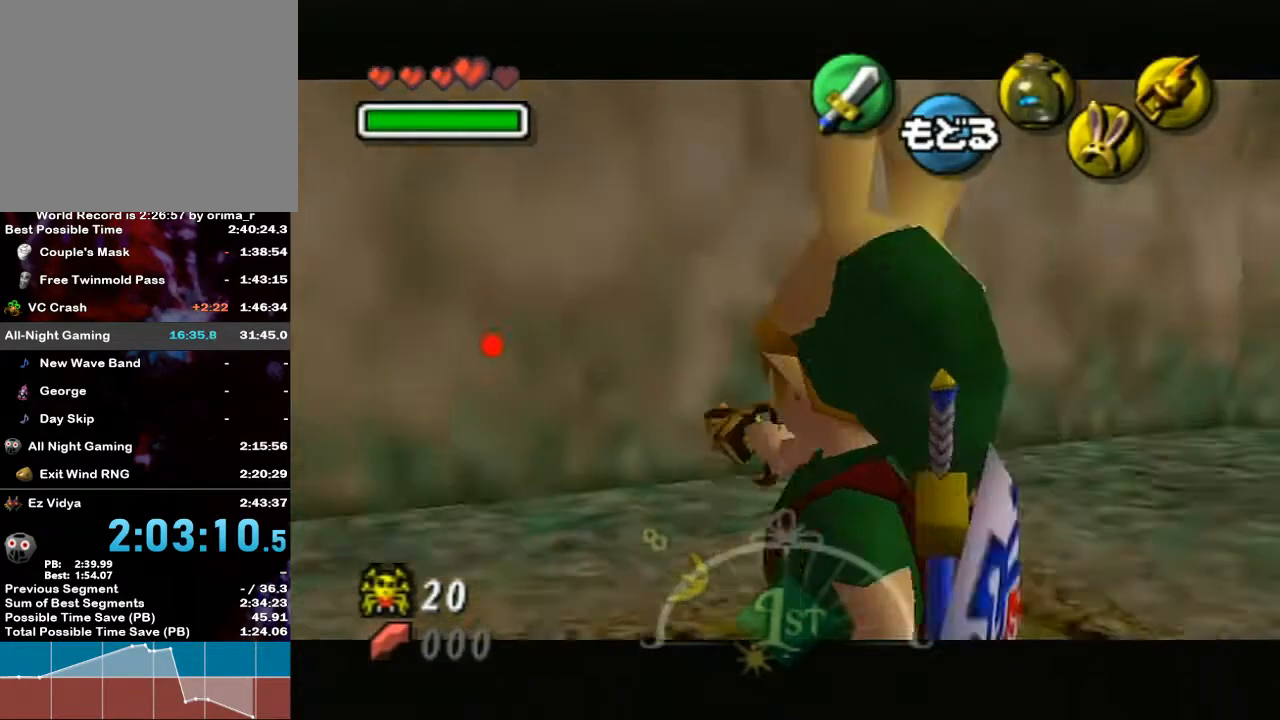
{"buttons": ["X"], "left_stick": "down-right", "right_stick": "center", "events": [[167, "left_stick", "down-right"], [233, "X", "down"]]}
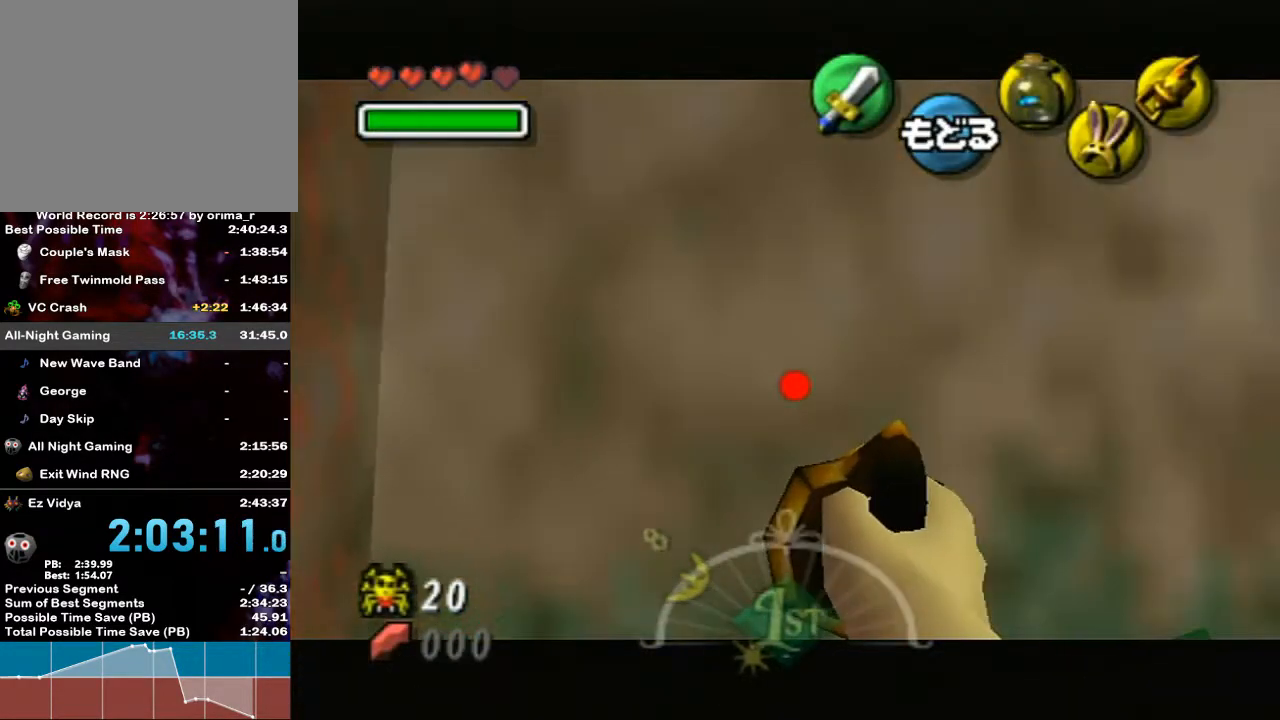
{"buttons": ["X"], "left_stick": "down", "right_stick": "center", "events": [[167, "left_stick", "down"]]}
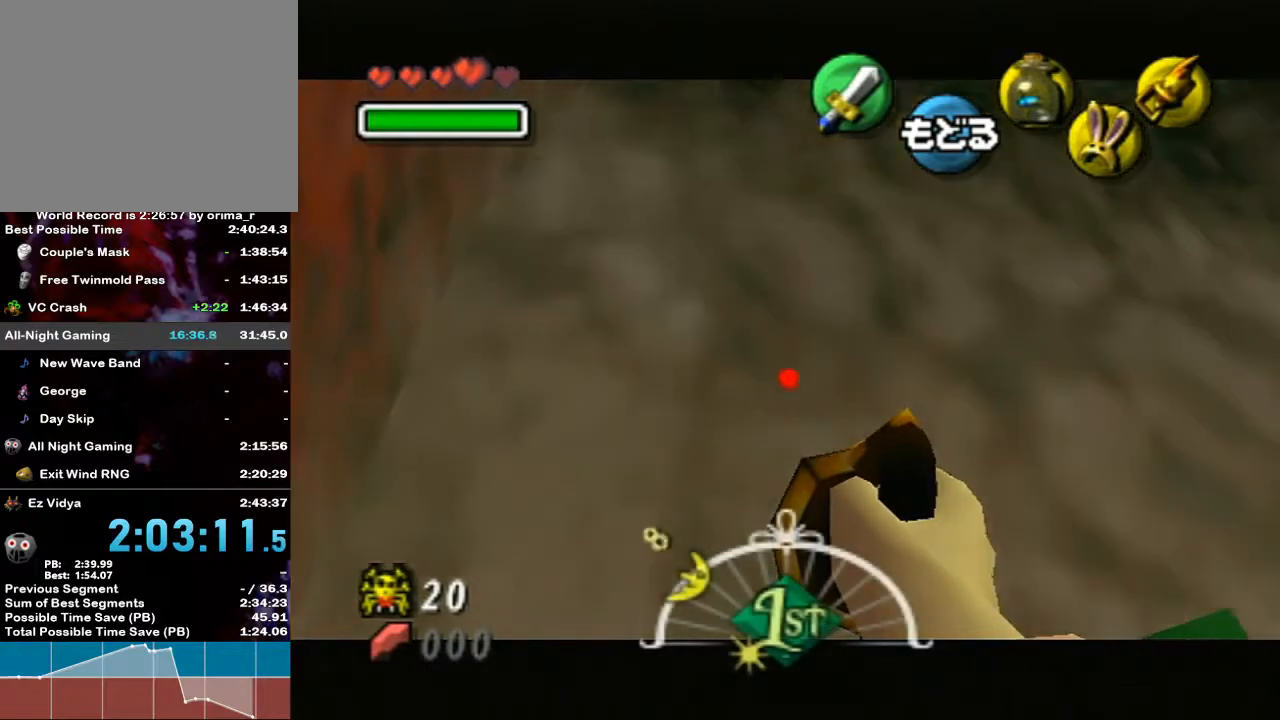
{"buttons": [], "left_stick": "center", "right_stick": "center", "events": [[167, "left_stick", "down-right"], [300, "X", "up"], [300, "left_stick", "center"]]}
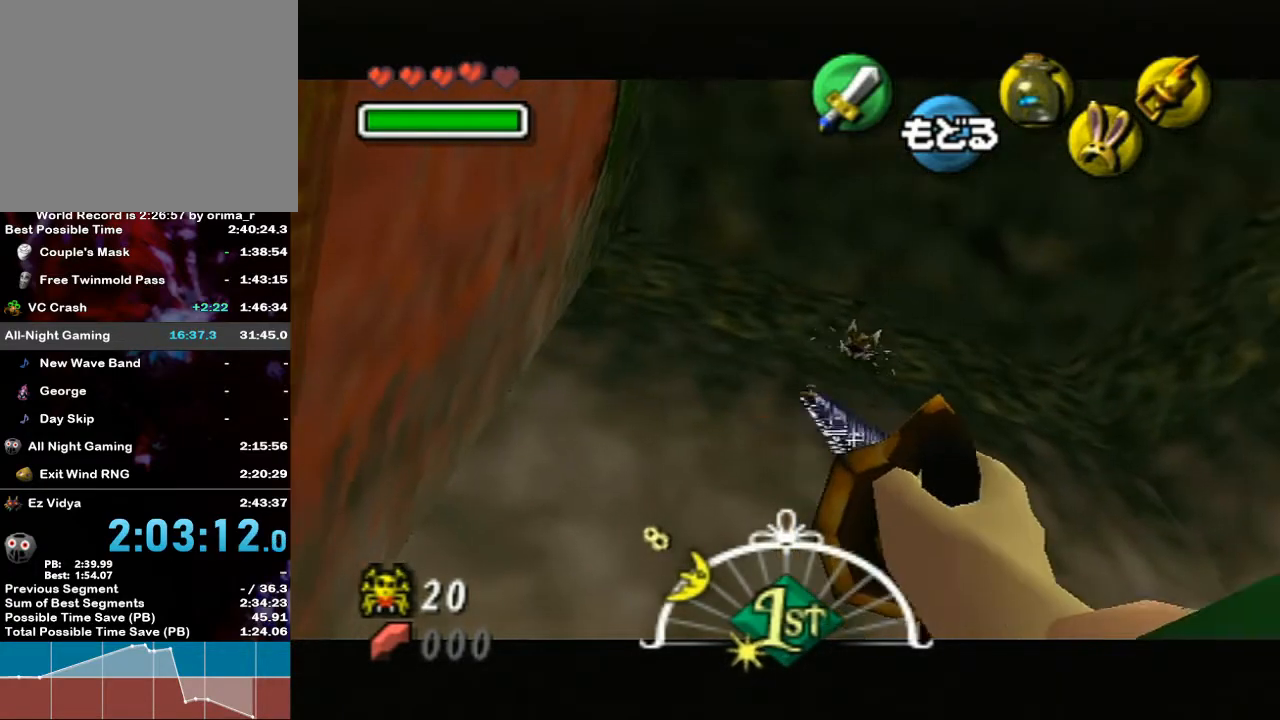
{"buttons": [], "left_stick": "up-right", "right_stick": "center", "events": [[250, "X", "down"], [350, "X", "up"], [483, "left_stick", "up-right"]]}
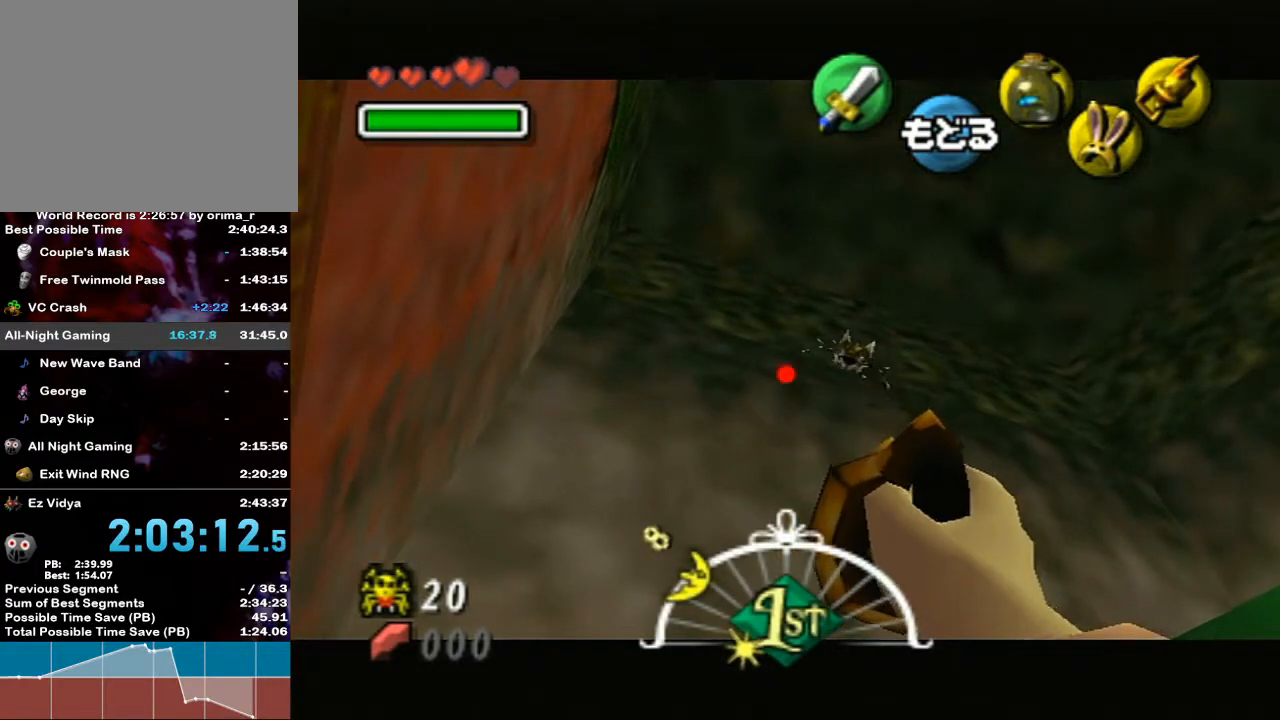
{"buttons": [], "left_stick": "center", "right_stick": "center", "events": [[117, "X", "down"], [133, "left_stick", "center"], [233, "X", "up"]]}
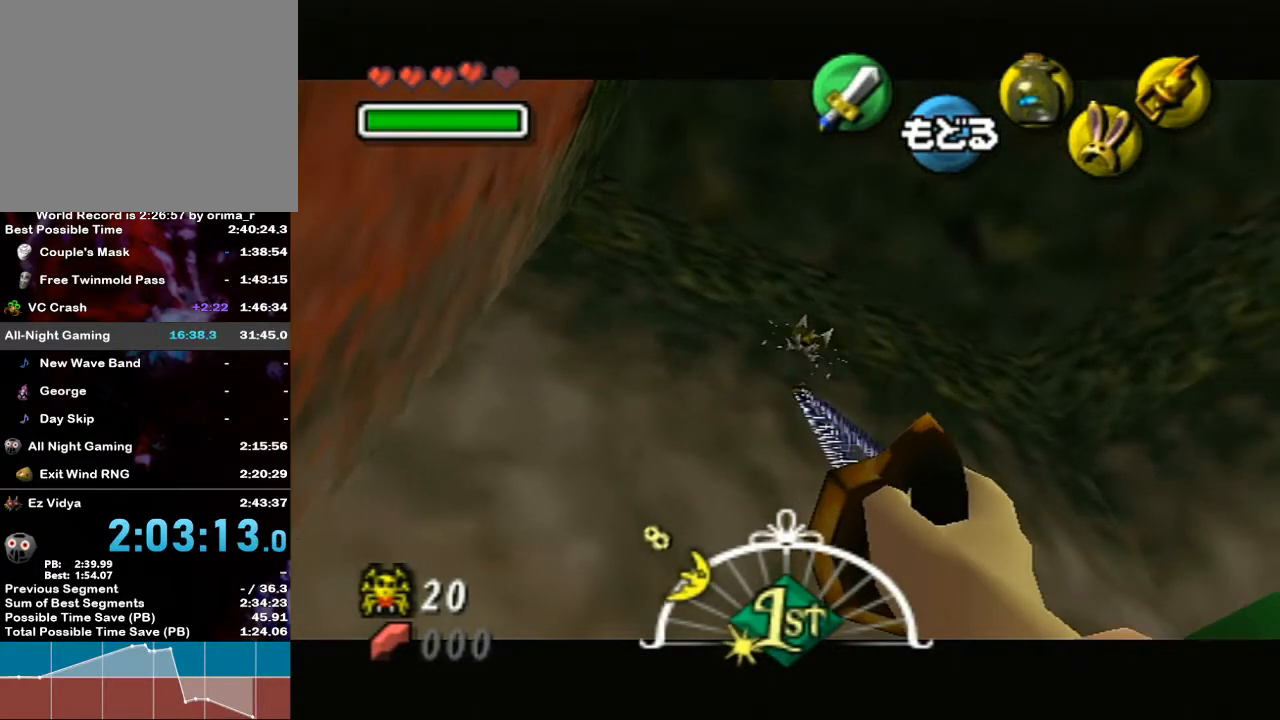
{"buttons": [], "left_stick": "right", "right_stick": "center", "events": [[483, "left_stick", "right"]]}
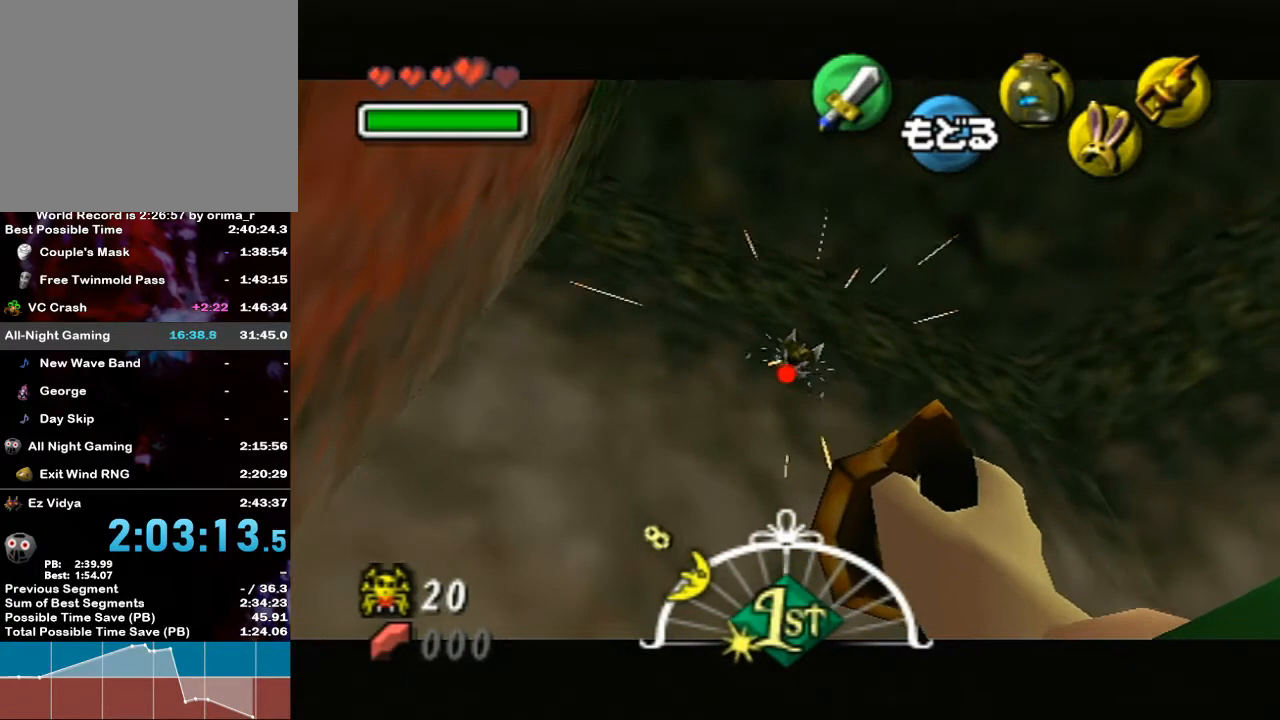
{"buttons": [], "left_stick": "center", "right_stick": "center", "events": [[133, "left_stick", "center"], [233, "X", "down"], [267, "X", "up"]]}
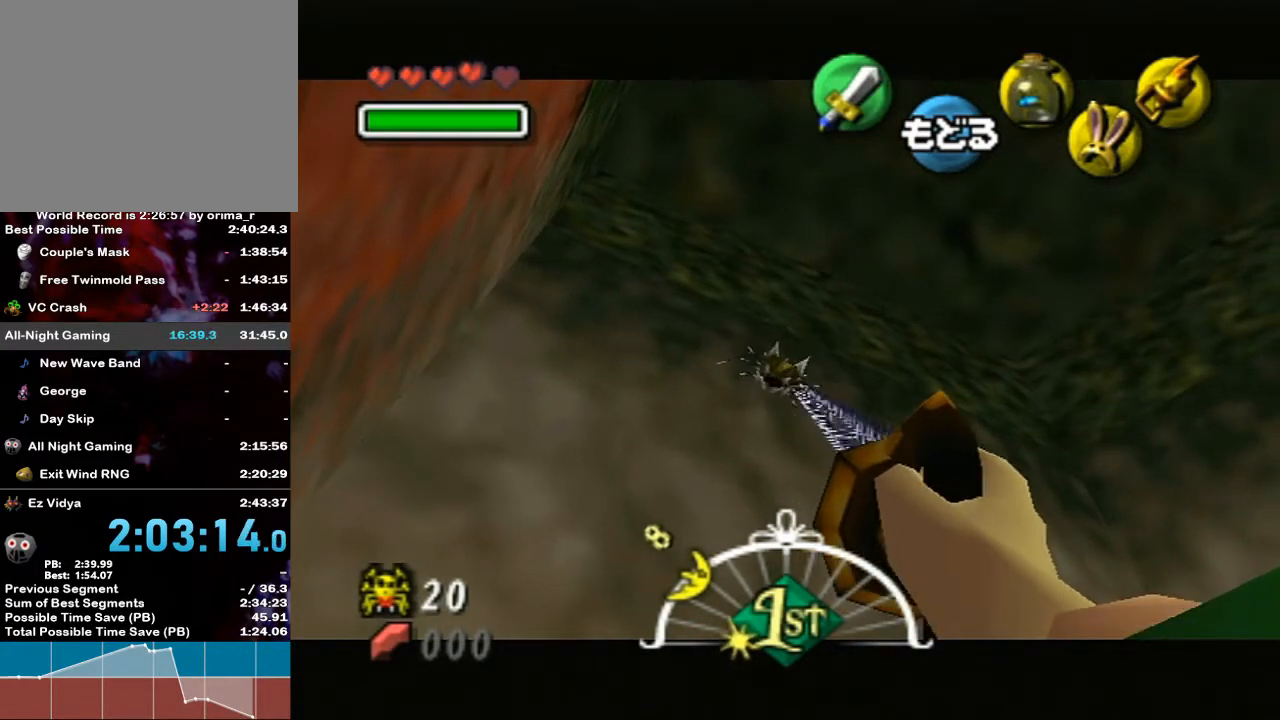
{"buttons": [], "left_stick": "center", "right_stick": "center", "events": []}
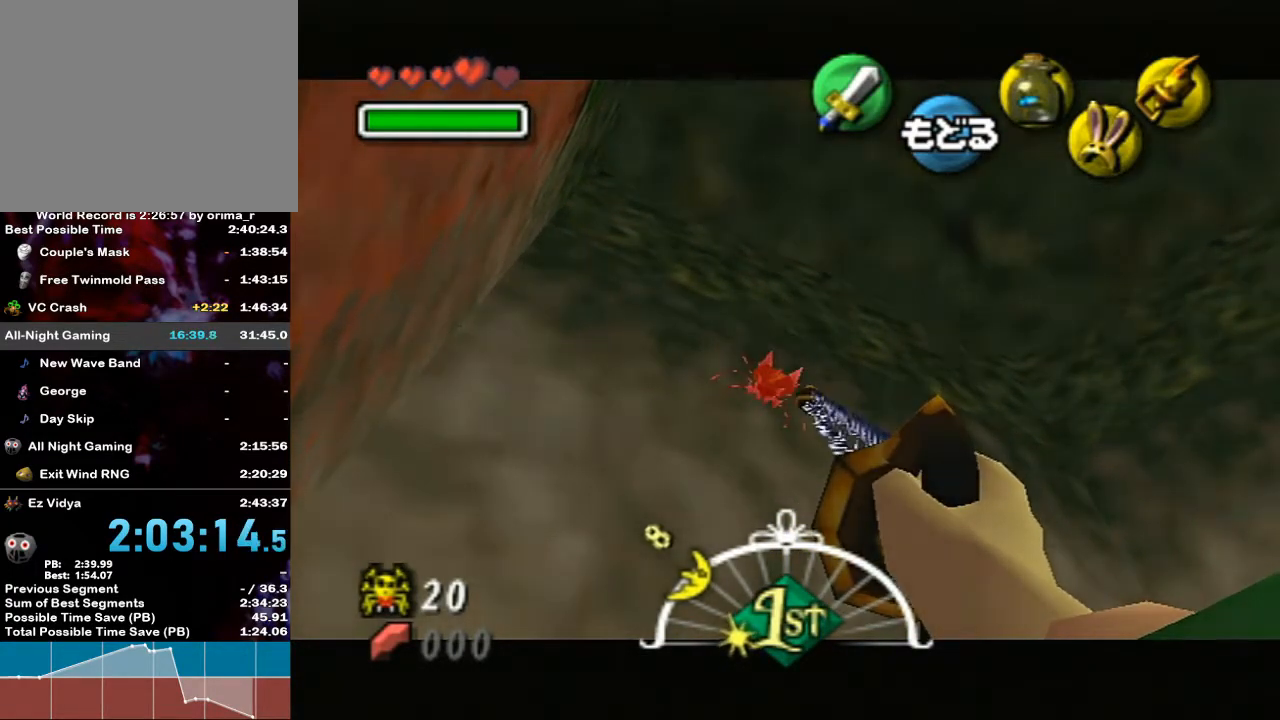
{"buttons": [], "left_stick": "center", "right_stick": "center", "events": [[117, "left_stick", "left"], [267, "left_stick", "center"], [417, "X", "down"], [500, "X", "up"]]}
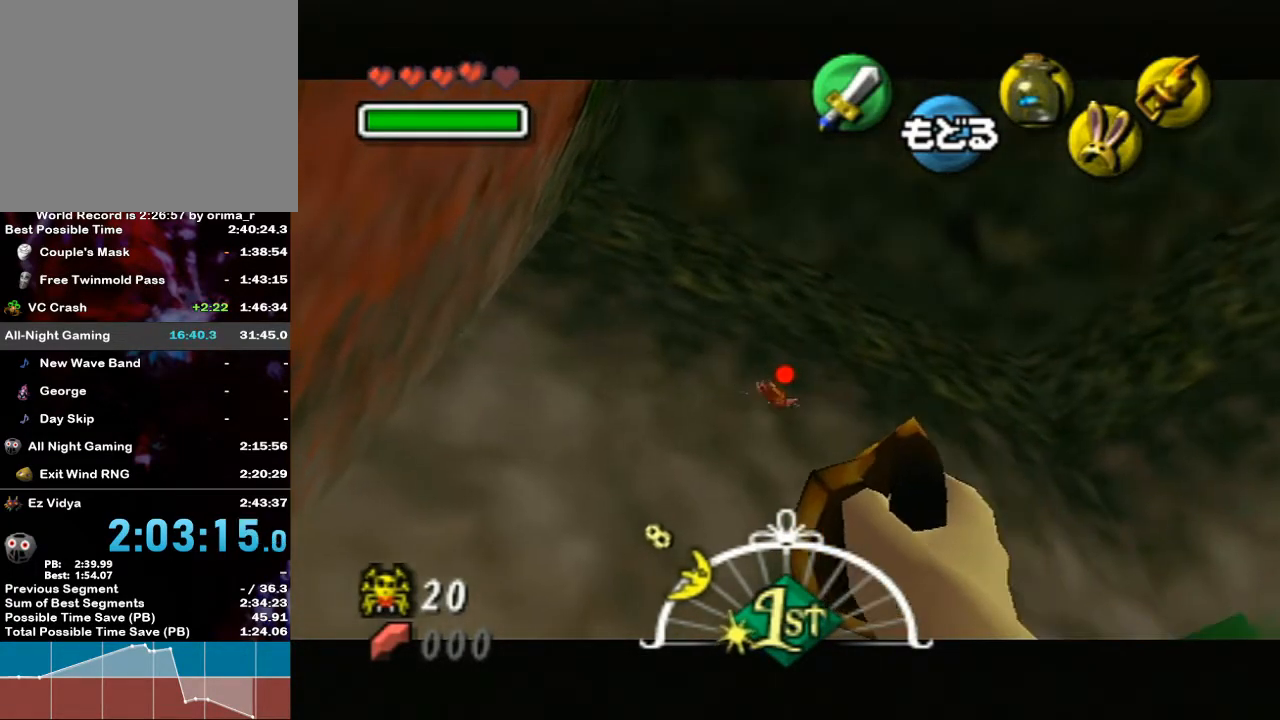
{"buttons": [], "left_stick": "center", "right_stick": "center", "events": []}
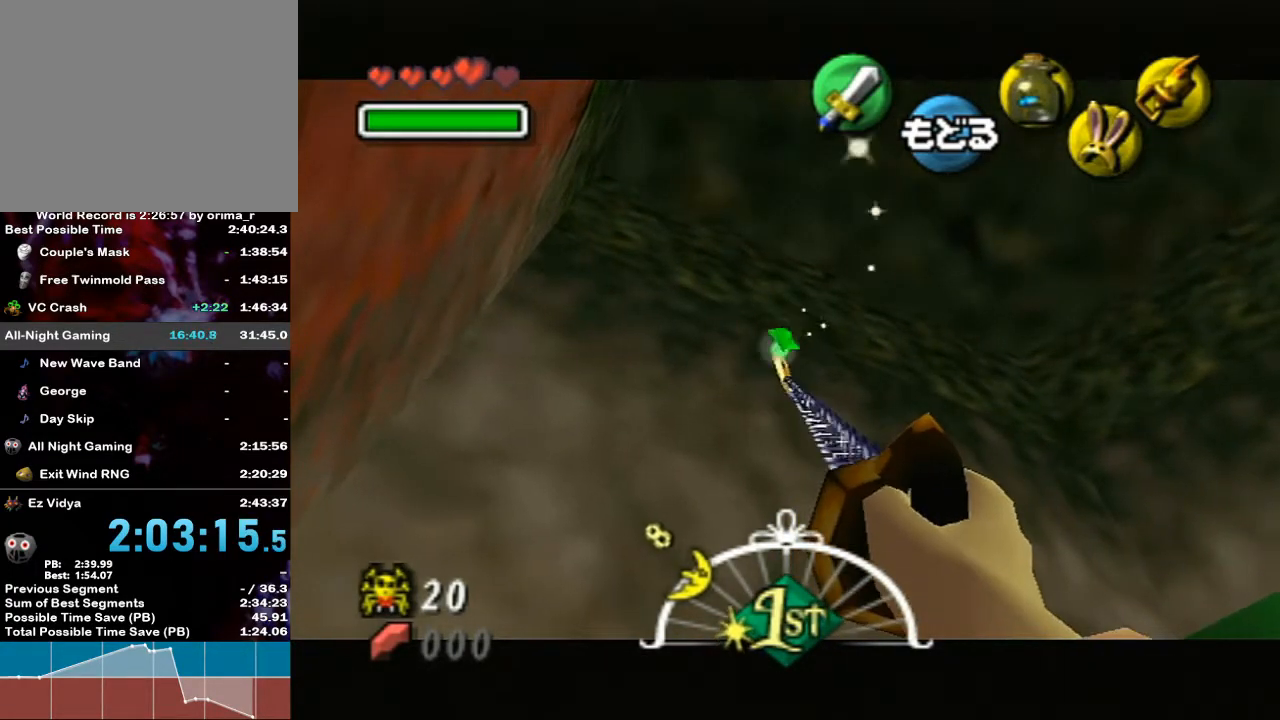
{"buttons": ["L1"], "left_stick": "down-right", "right_stick": "center", "events": [[267, "A", "down"], [367, "A", "up"], [383, "left_stick", "down-right"], [450, "L1", "down"]]}
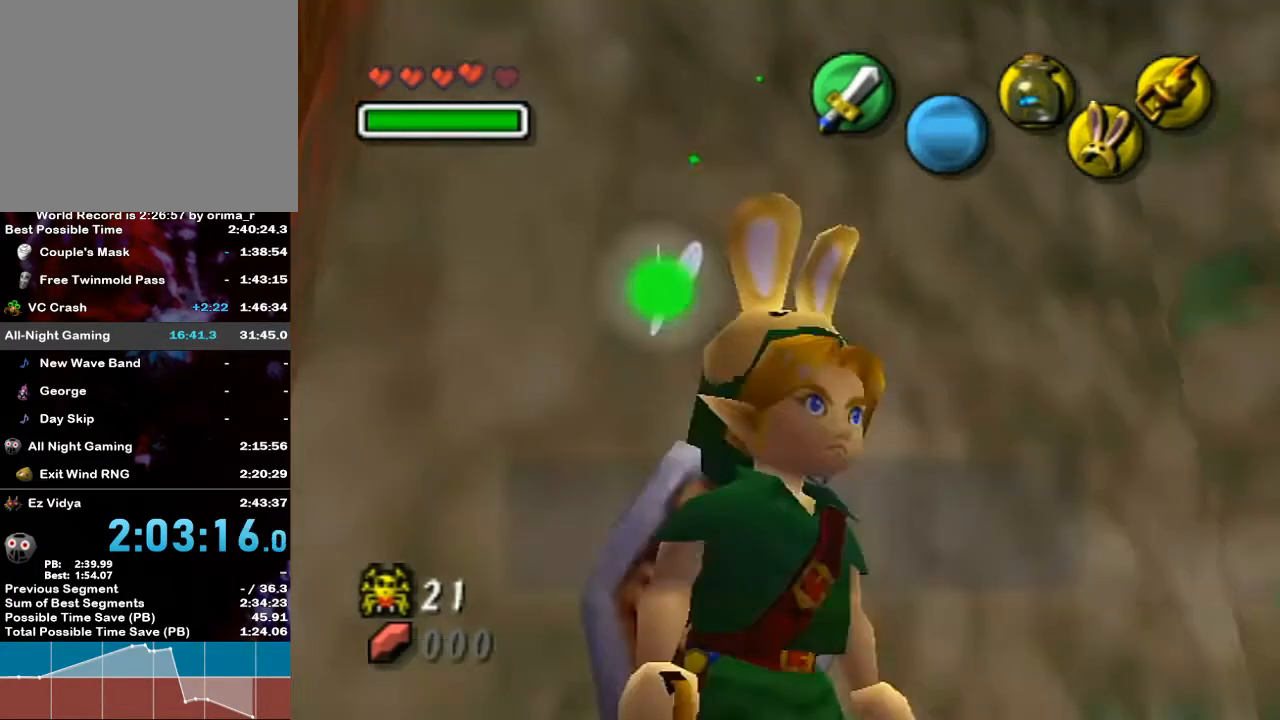
{"buttons": [], "left_stick": "up-left", "right_stick": "center", "events": [[50, "left_stick", "center"], [350, "left_stick", "up"], [467, "L1", "up"], [483, "left_stick", "up-left"]]}
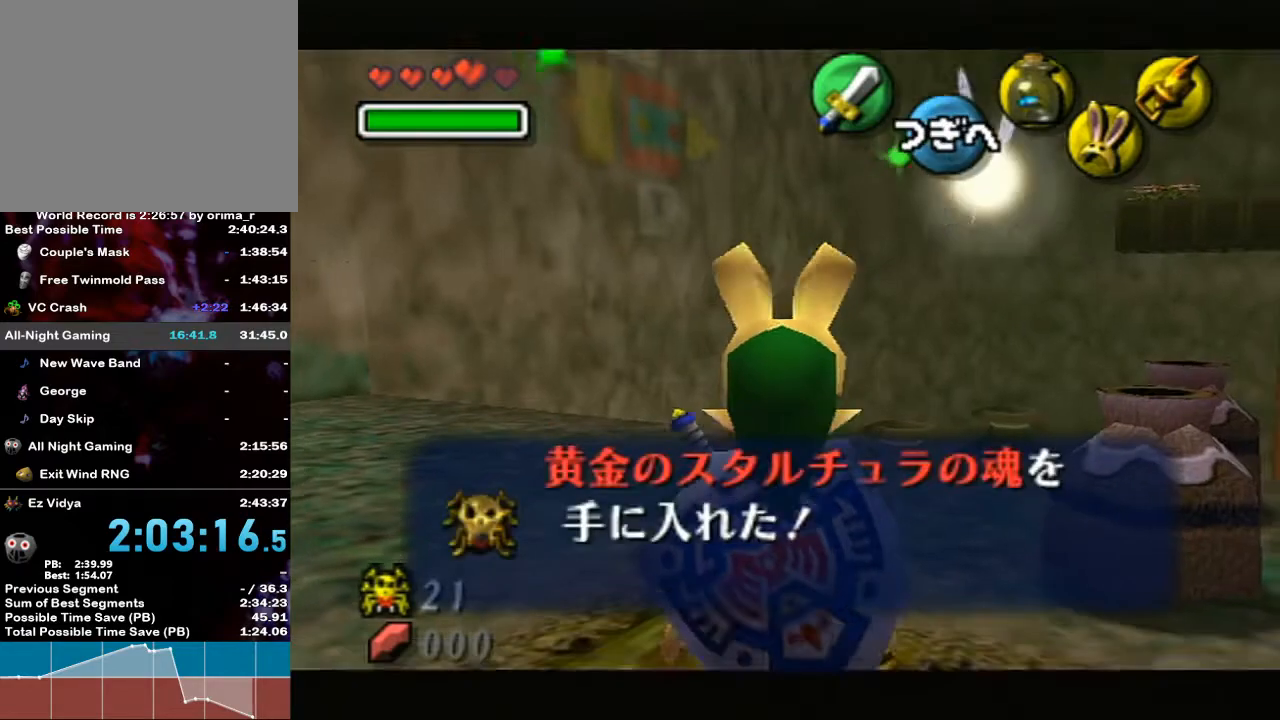
{"buttons": [], "left_stick": "up-right", "right_stick": "center", "events": [[133, "left_stick", "up"], [367, "left_stick", "up-right"]]}